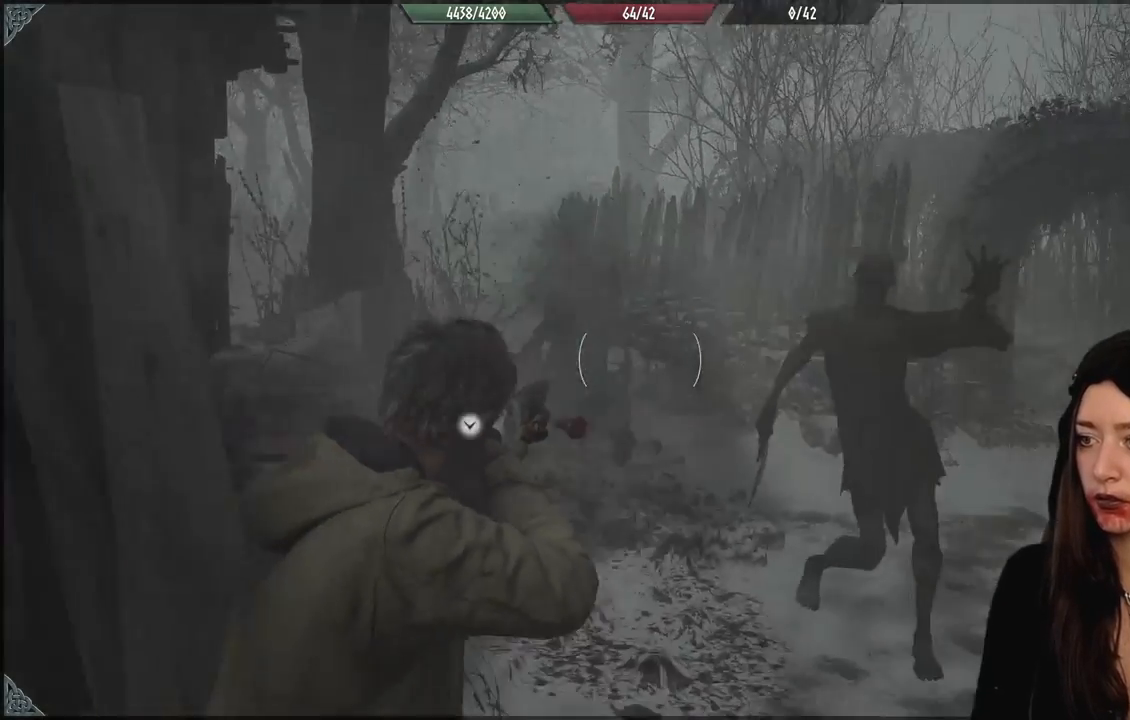
Gameplay with a controller (Xbox layout); each line is a JSON object with the inputs held at the frame after it. "events" lists button and stick changes between this image and that frame as [ms after this image, input, new state], when the widget could be followed in between. Not read: Z.
{"buttons": ["L2"], "left_stick": "down", "right_stick": "up-right", "events": [[117, "right_stick", "down-right"], [167, "right_stick", "right"], [333, "right_stick", "center"], [383, "L2", "down"], [483, "right_stick", "up-right"]]}
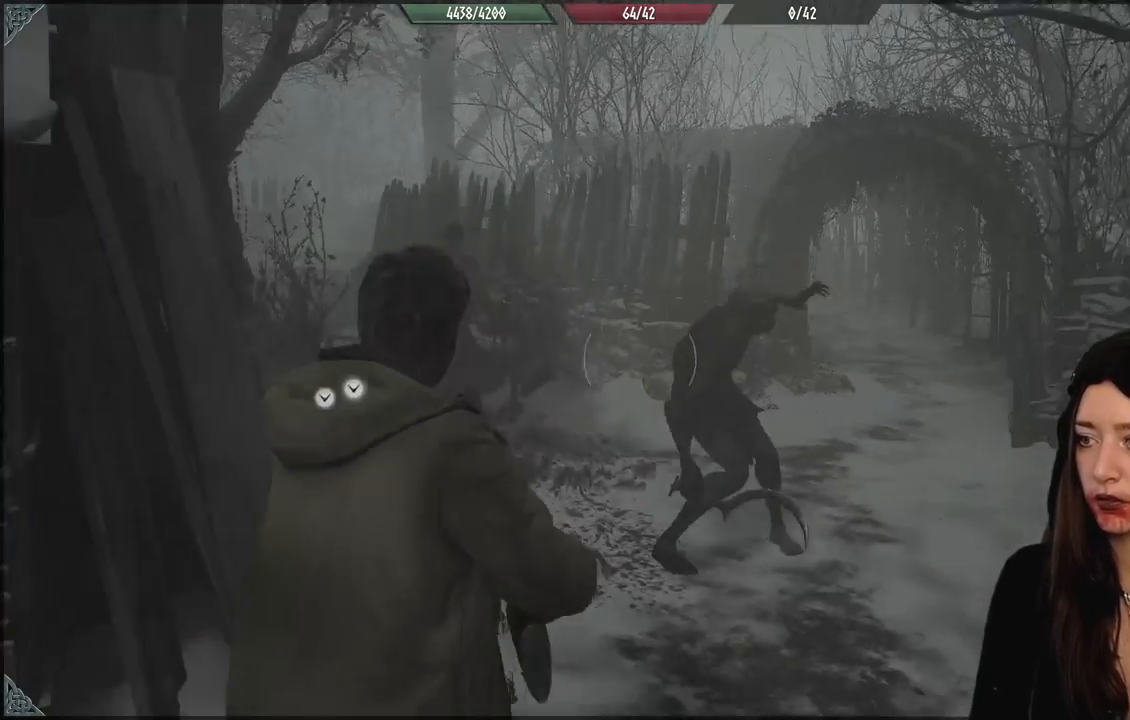
{"buttons": ["L2"], "left_stick": "center", "right_stick": "center", "events": [[33, "left_stick", "center"], [183, "right_stick", "center"]]}
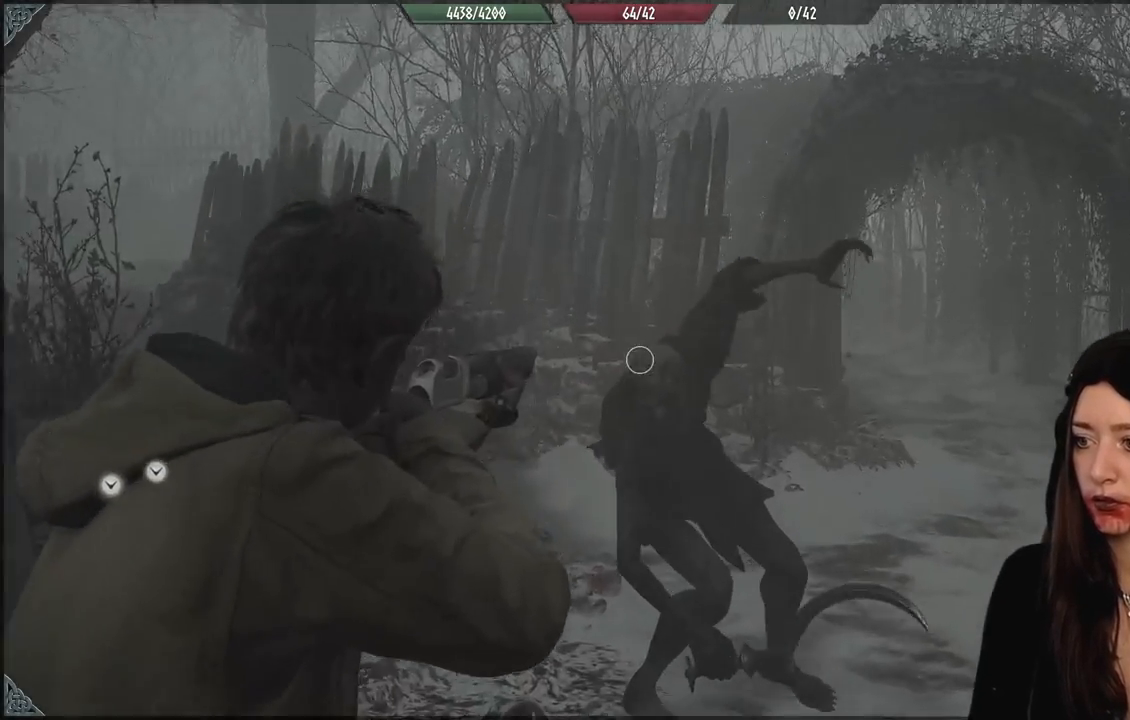
{"buttons": ["L2"], "left_stick": "down", "right_stick": "left", "events": [[50, "right_stick", "down-right"], [83, "R2", "down"], [117, "left_stick", "down-right"], [233, "R2", "up"], [267, "right_stick", "center"], [283, "left_stick", "down"], [433, "right_stick", "left"]]}
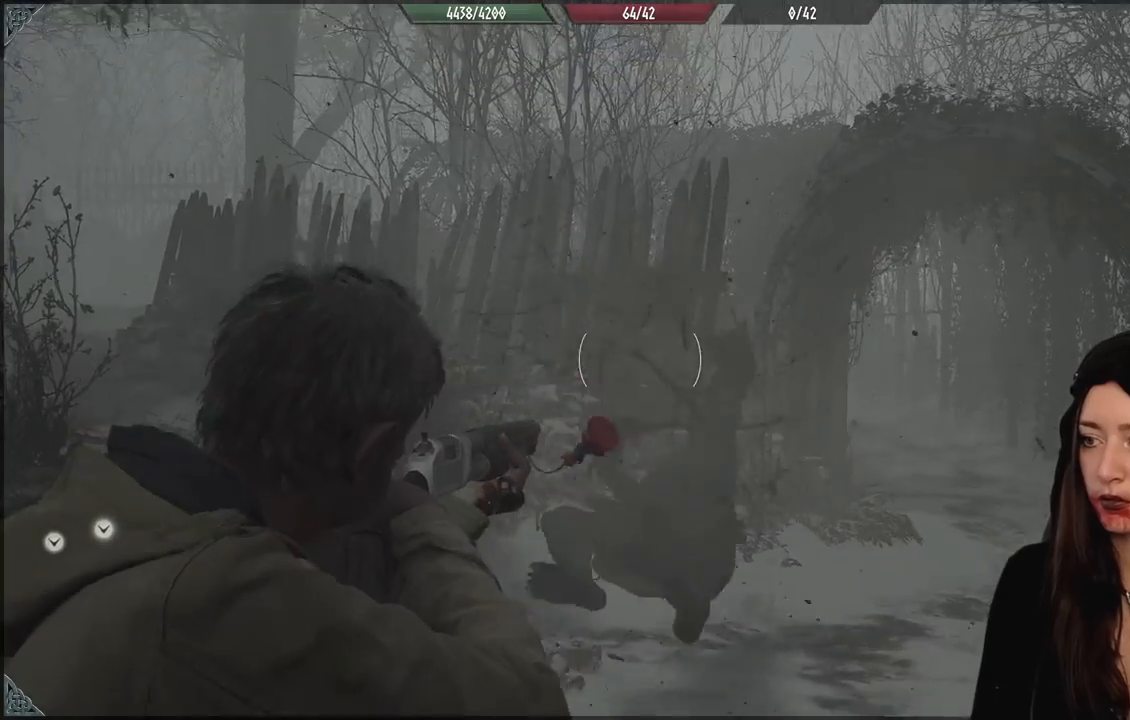
{"buttons": ["L2"], "left_stick": "center", "right_stick": "center", "events": [[133, "left_stick", "center"], [167, "L2", "up"], [250, "left_stick", "right"], [367, "right_stick", "center"], [400, "L2", "down"], [483, "left_stick", "center"]]}
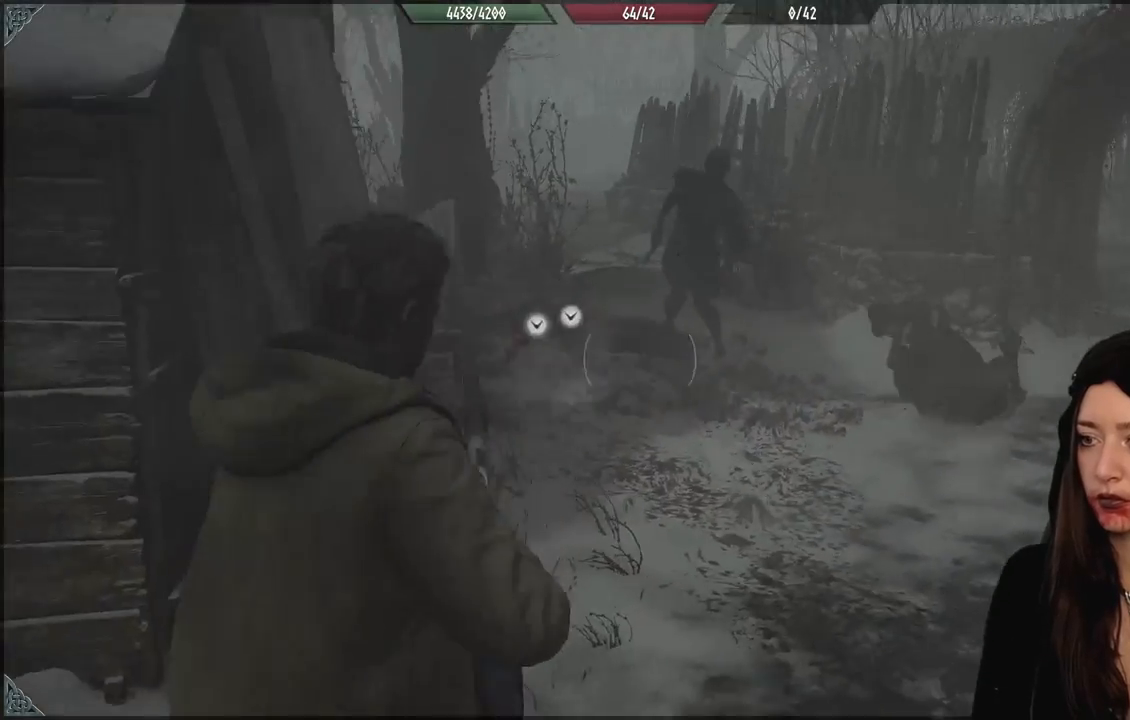
{"buttons": ["L2"], "left_stick": "up-right", "right_stick": "center", "events": [[33, "X", "down"], [150, "X", "up"], [400, "left_stick", "up-right"]]}
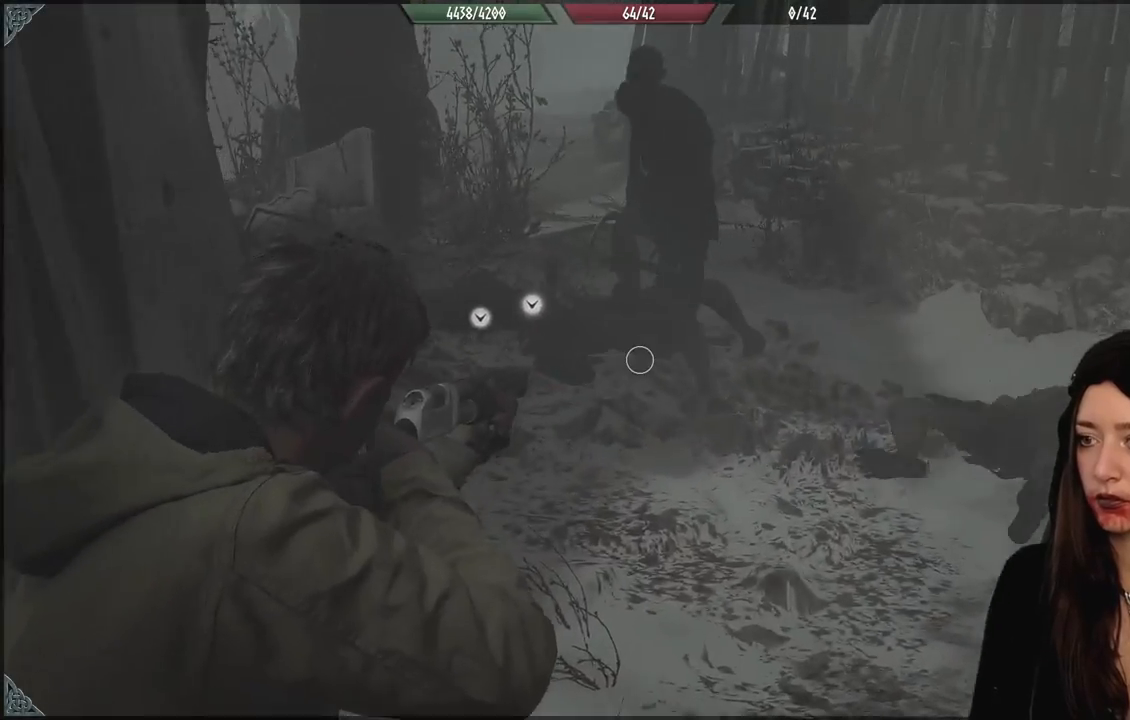
{"buttons": ["L2"], "left_stick": "up", "right_stick": "up-left", "events": [[83, "right_stick", "up"], [250, "right_stick", "up-left"], [283, "left_stick", "up"]]}
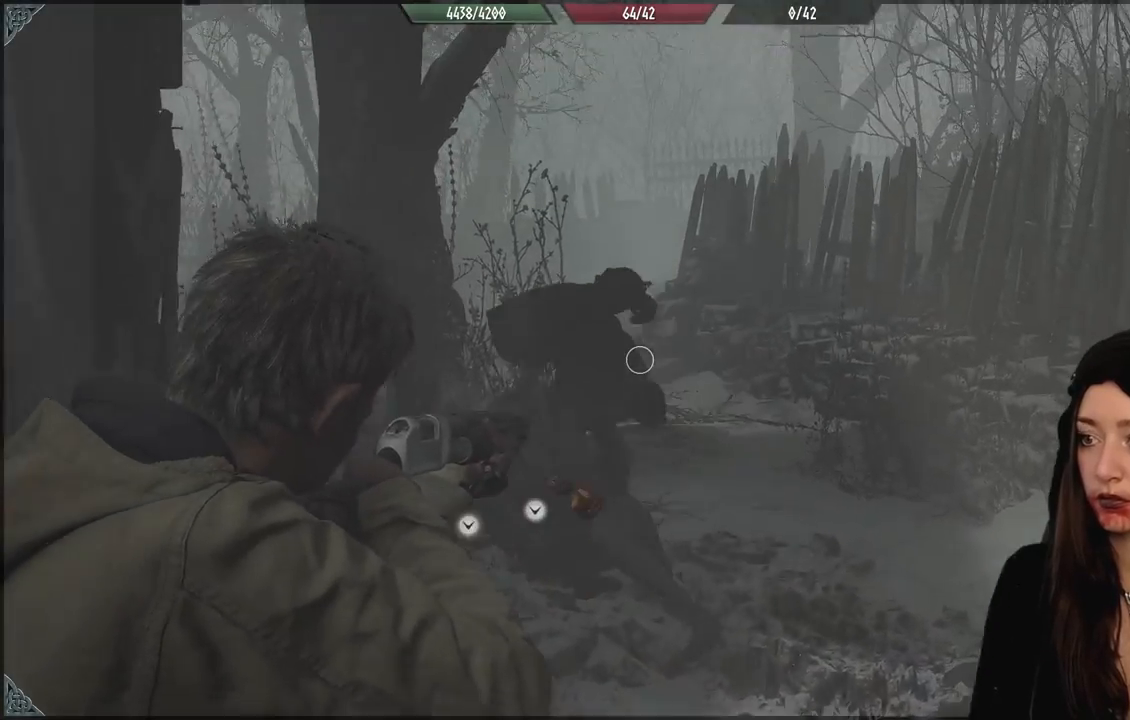
{"buttons": ["L2"], "left_stick": "up", "right_stick": "up-left", "events": [[200, "right_stick", "left"], [483, "right_stick", "up-left"]]}
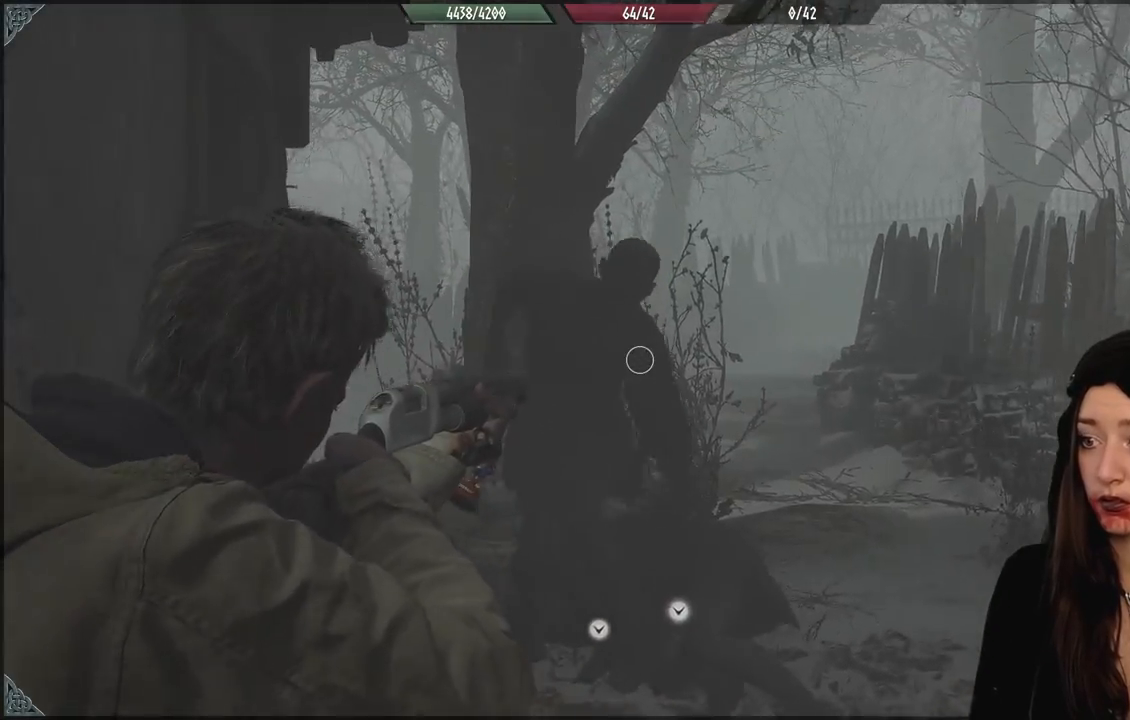
{"buttons": ["L2"], "left_stick": "center", "right_stick": "up-left", "events": [[267, "left_stick", "up-left"], [500, "left_stick", "center"]]}
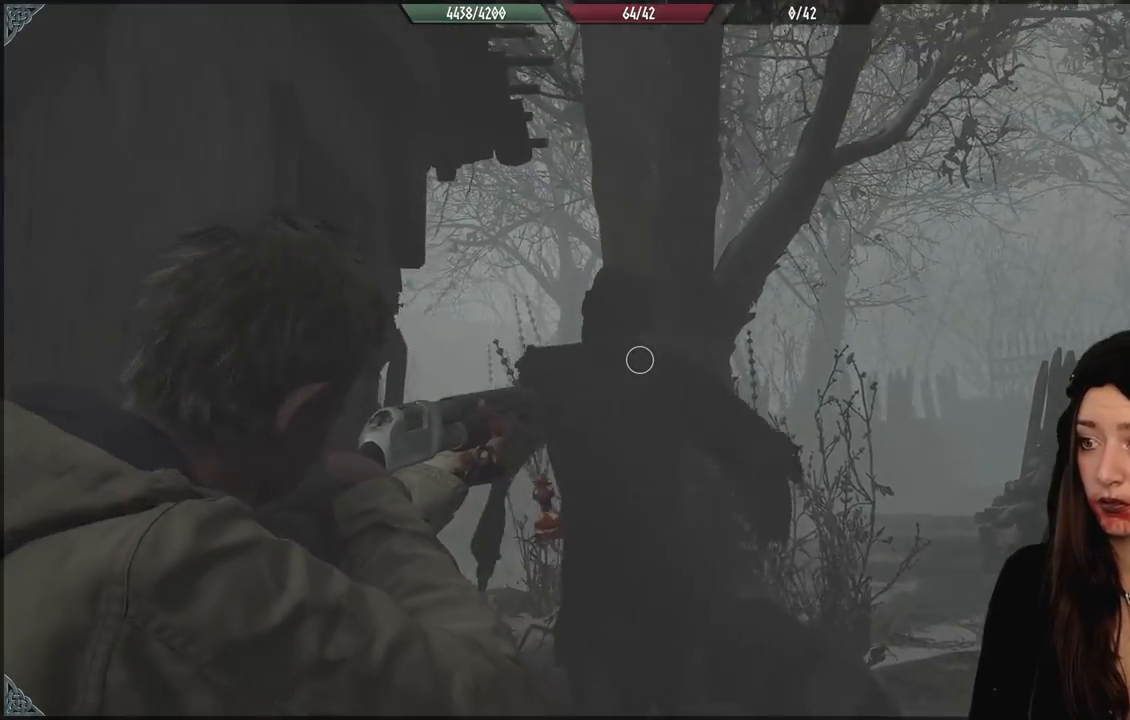
{"buttons": ["L2"], "left_stick": "down", "right_stick": "down-right", "events": [[50, "left_stick", "down-right"], [67, "R2", "down"], [83, "right_stick", "center"], [183, "R2", "up"], [183, "left_stick", "down"], [433, "right_stick", "down-right"]]}
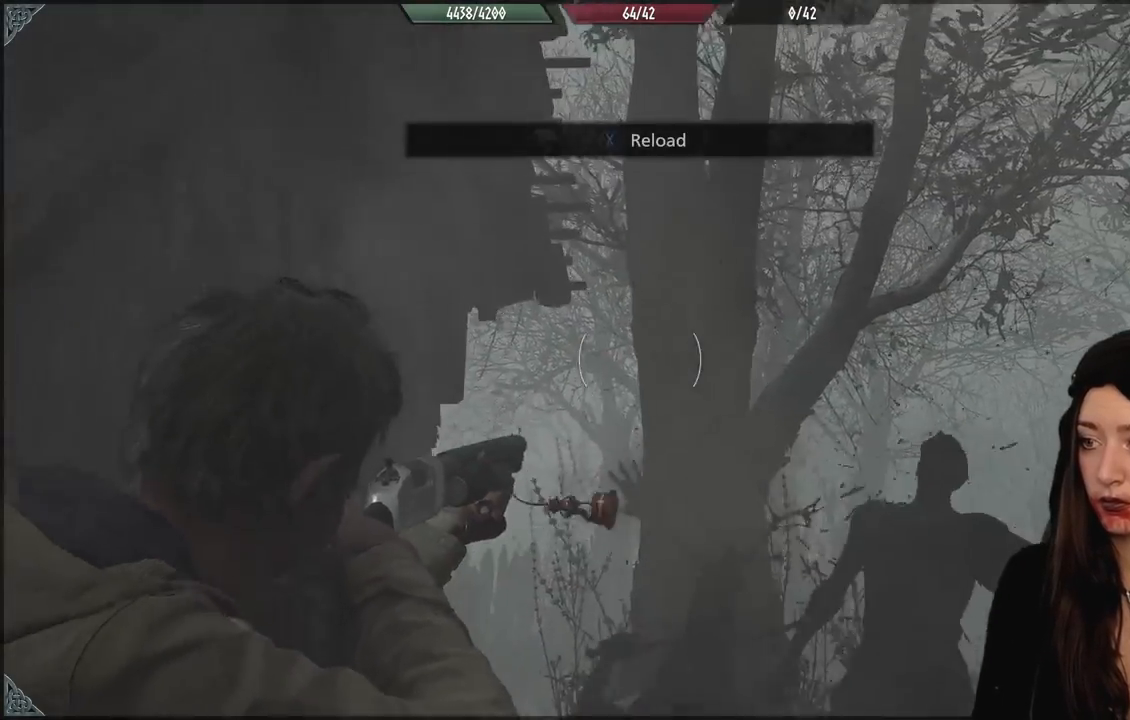
{"buttons": [], "left_stick": "down", "right_stick": "center", "events": [[17, "L2", "up"], [283, "right_stick", "center"]]}
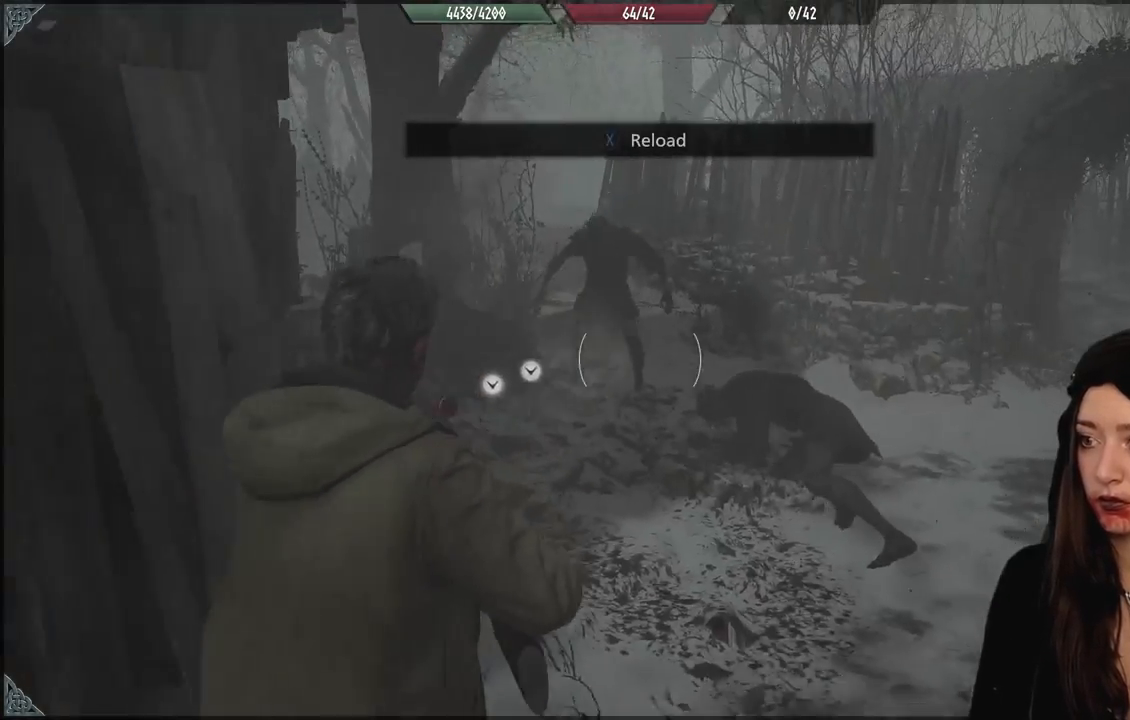
{"buttons": ["L2"], "left_stick": "down", "right_stick": "center", "events": [[250, "L2", "down"], [400, "X", "down"], [500, "X", "up"]]}
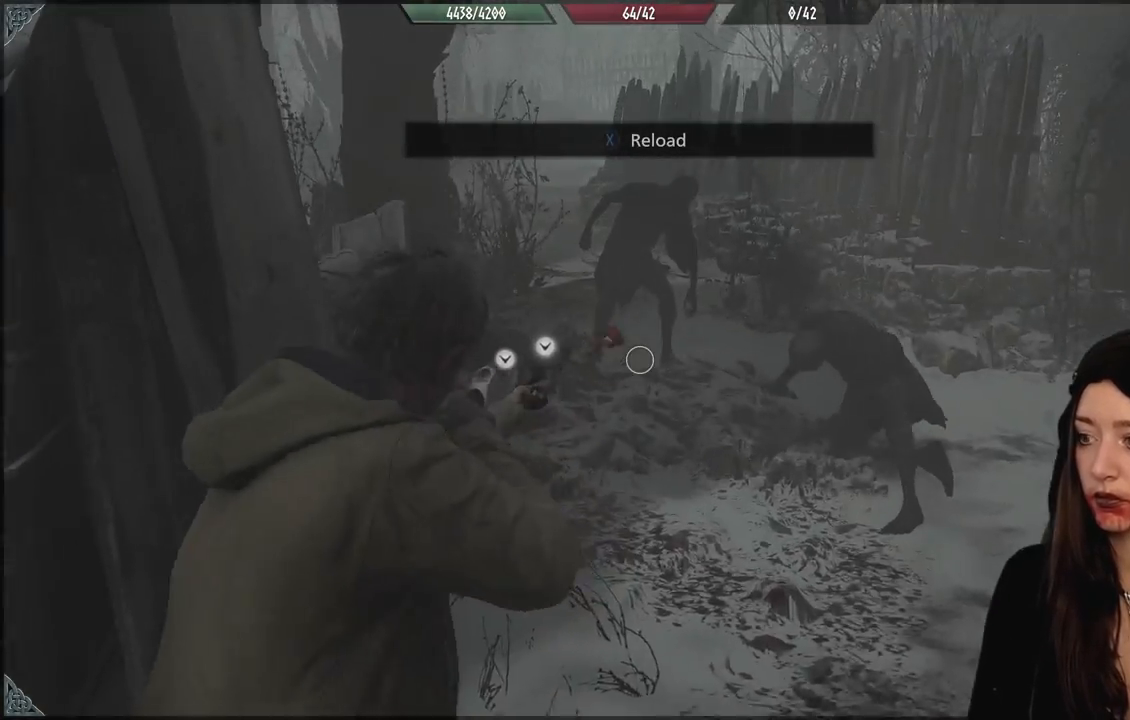
{"buttons": [], "left_stick": "down", "right_stick": "center", "events": [[100, "X", "down"], [183, "X", "up"], [250, "L2", "up"]]}